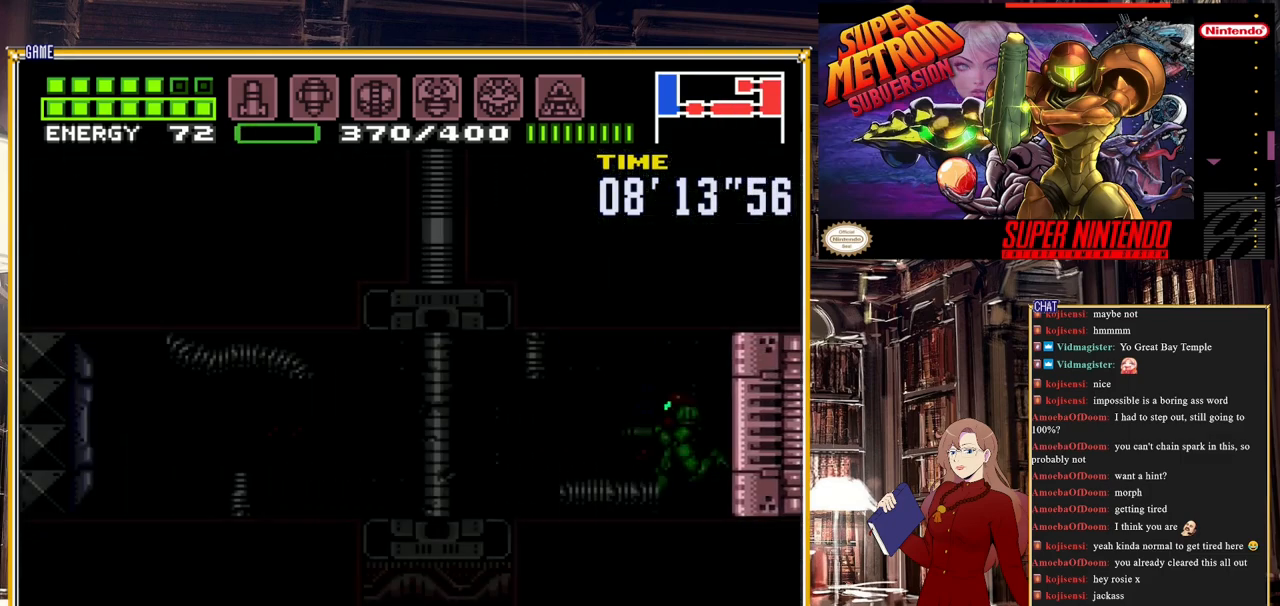
Gameplay with a controller (Nintendo layout); each line is a JSON object with the inputs held at the frame after it. "events" lists button and stick changes between this image and that frame as [ms after this image, input, new state], when the widget could be followed in between. Not read: L3 R3.
{"buttons": ["B", "DPAD_LEFT"], "events": [[450, "B", "down"]]}
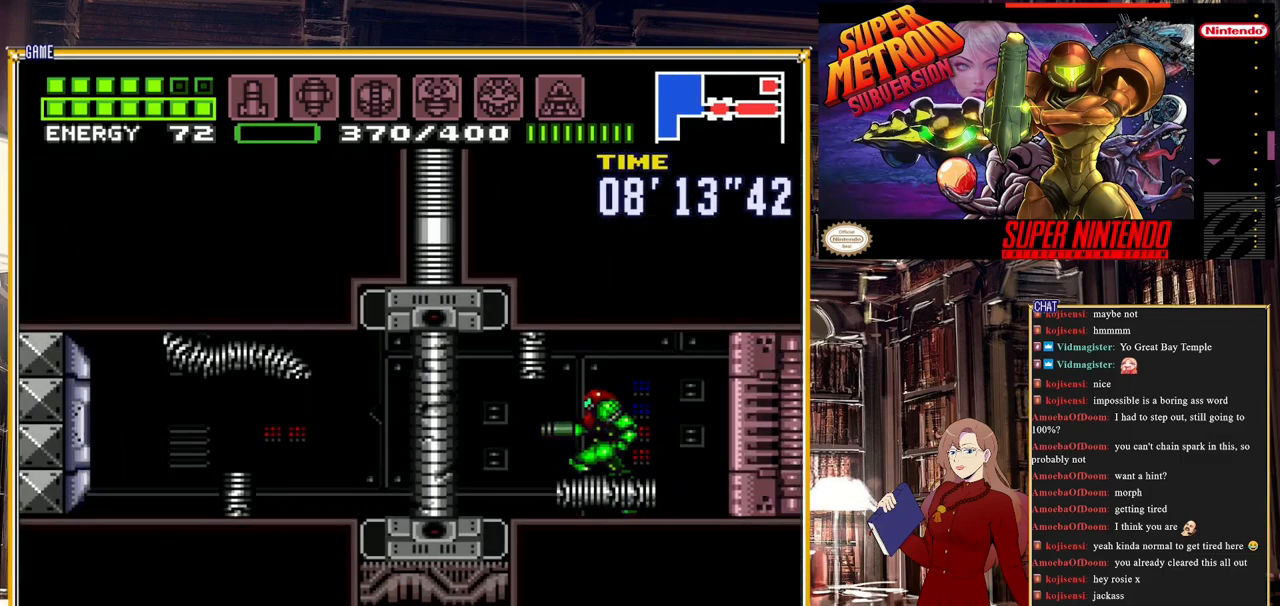
{"buttons": [], "events": [[283, "DPAD_LEFT", "up"], [383, "B", "up"]]}
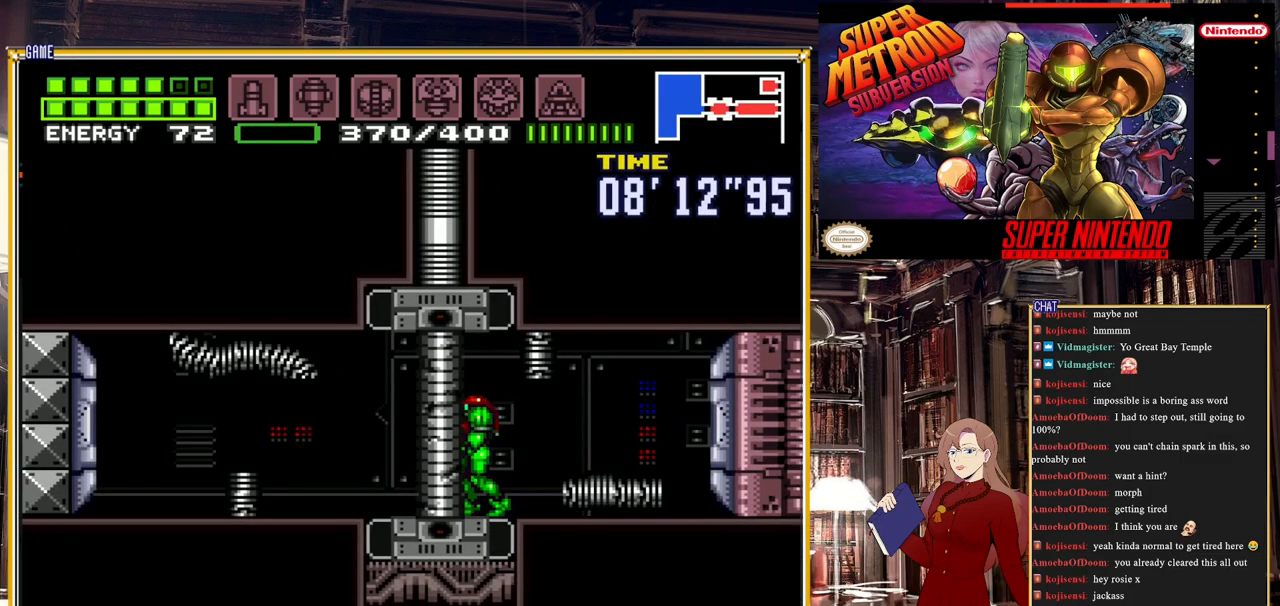
{"buttons": [], "events": [[83, "Y", "down"], [167, "DPAD_LEFT", "down"], [167, "Y", "up"], [333, "DPAD_LEFT", "up"]]}
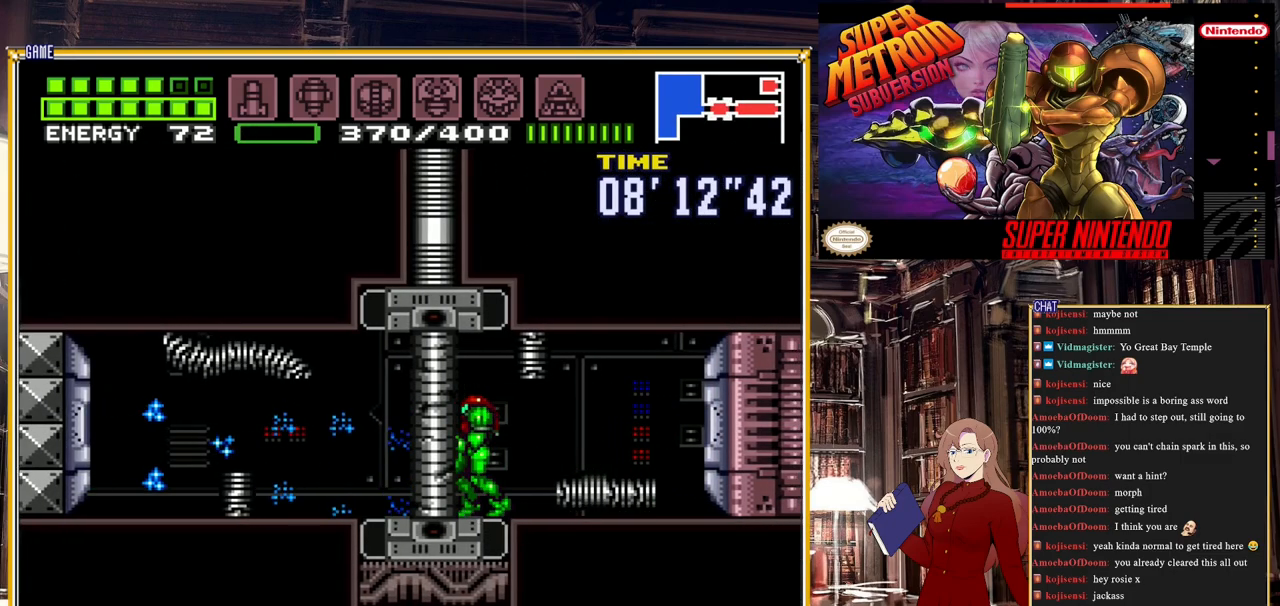
{"buttons": [], "events": [[150, "DPAD_DOWN", "down"], [183, "DPAD_DOWN", "up"], [300, "DPAD_DOWN", "down"], [417, "DPAD_DOWN", "up"]]}
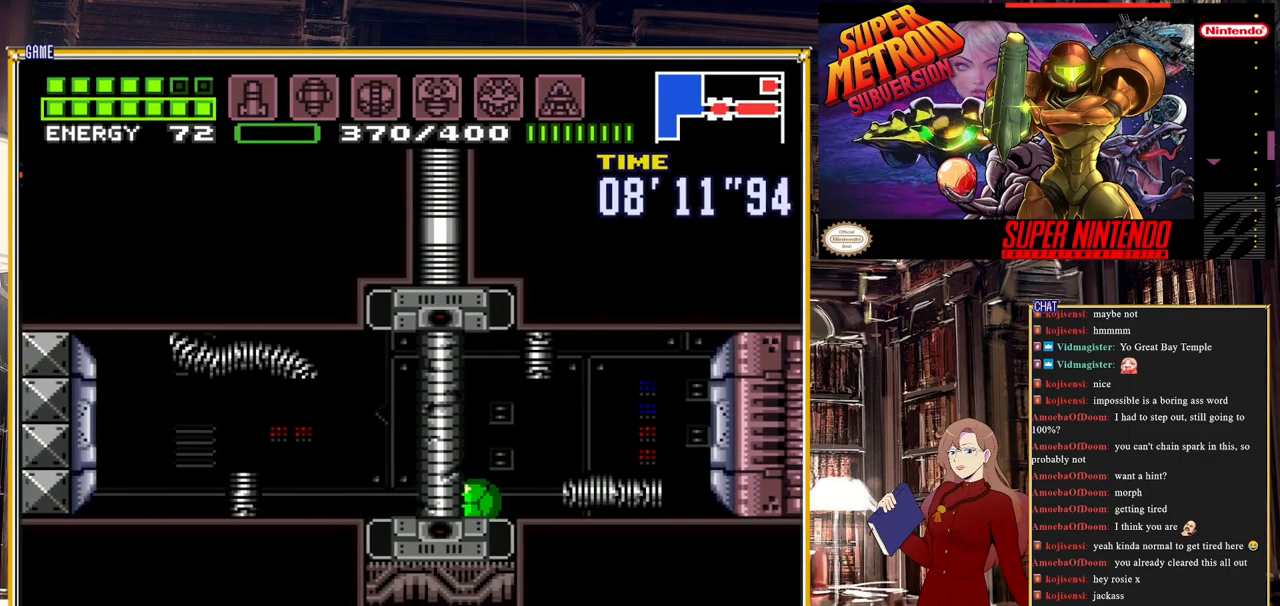
{"buttons": ["A", "DPAD_LEFT"], "events": [[167, "DPAD_RIGHT", "down"], [283, "DPAD_RIGHT", "up"], [433, "A", "down"], [500, "DPAD_LEFT", "down"]]}
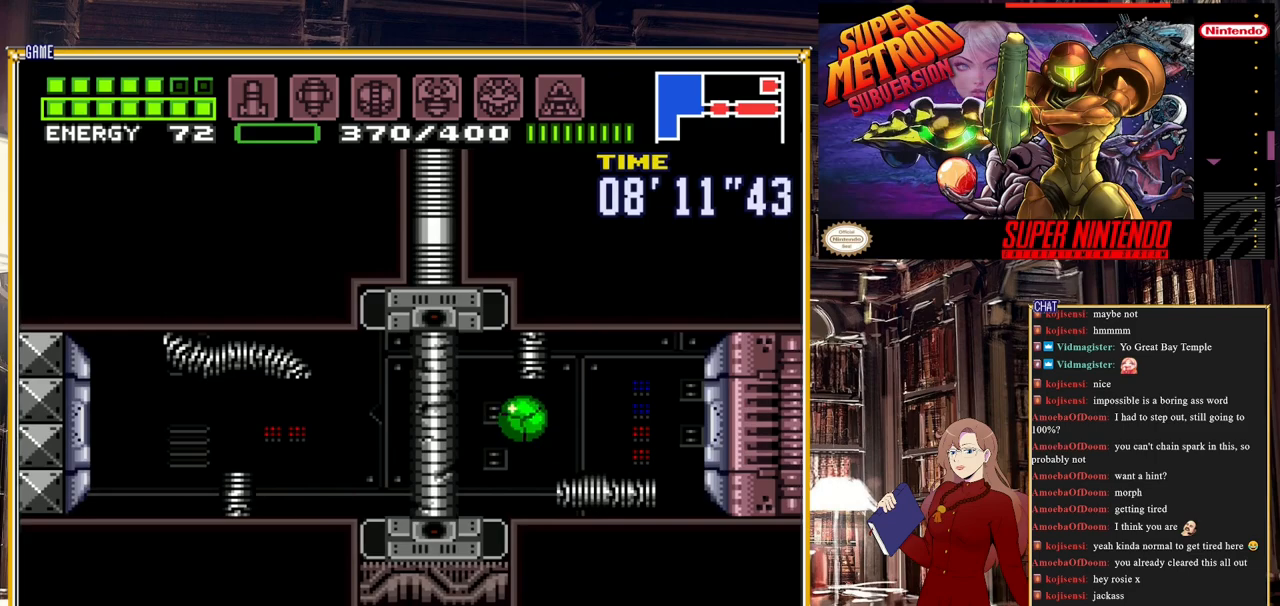
{"buttons": [], "events": [[133, "B", "down"], [150, "A", "up"], [183, "B", "up"], [183, "Y", "down"], [267, "DPAD_LEFT", "up"], [317, "Y", "up"]]}
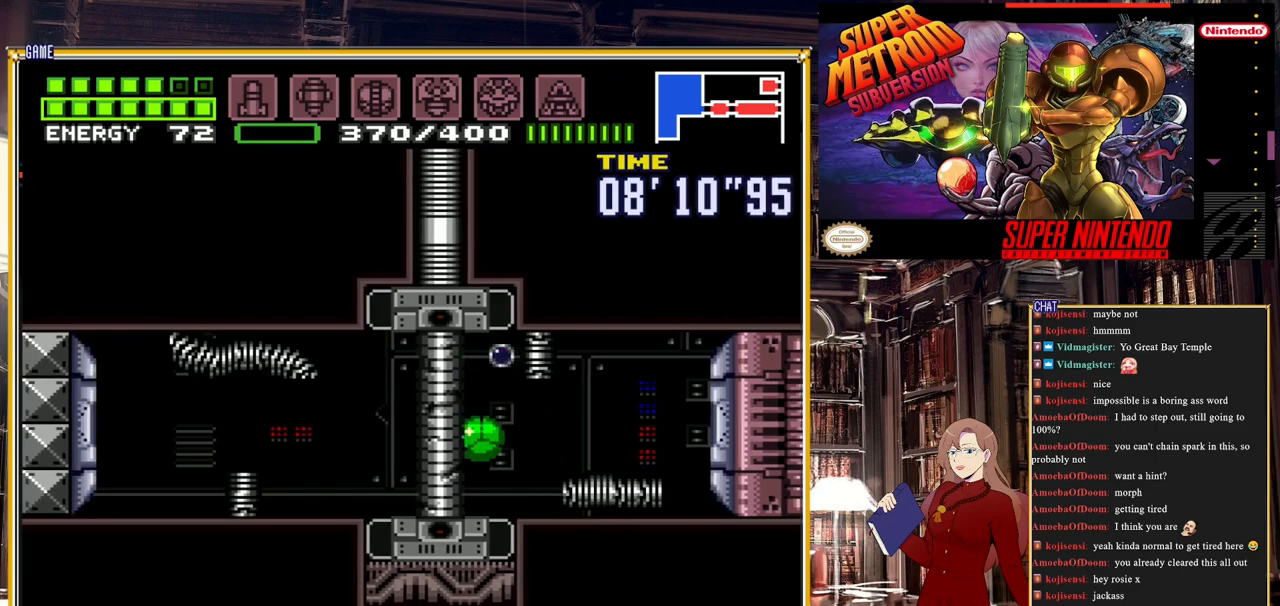
{"buttons": [], "events": [[33, "DPAD_RIGHT", "down"], [50, "Y", "down"], [250, "Y", "up"], [317, "DPAD_RIGHT", "up"]]}
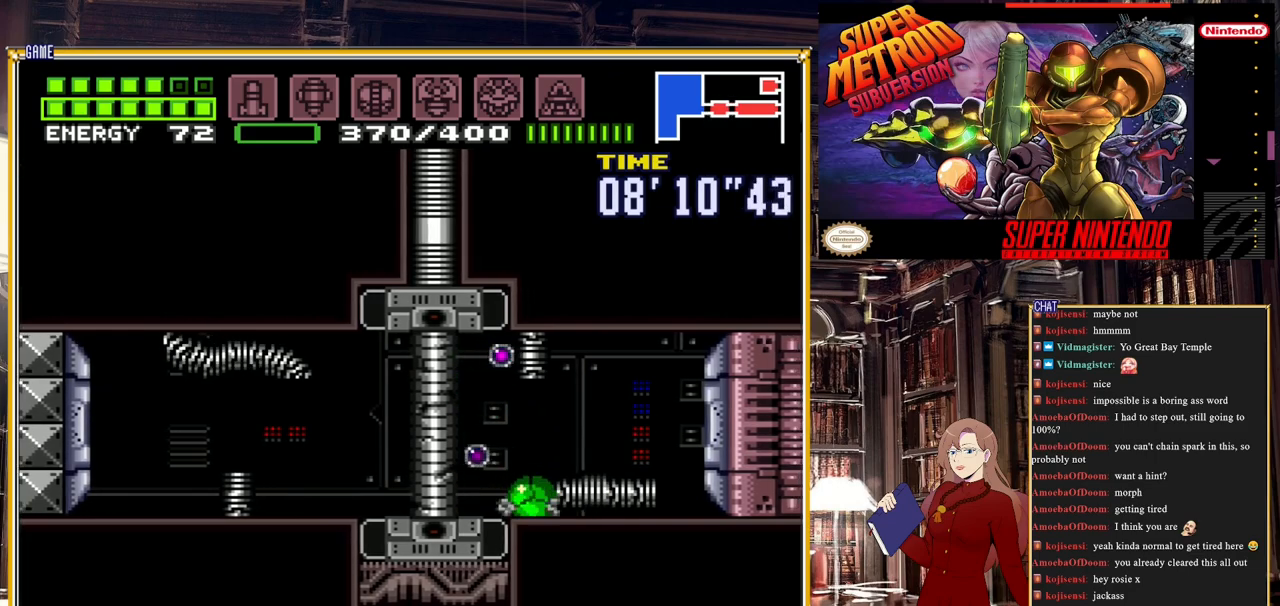
{"buttons": ["Y", "DPAD_LEFT"], "events": [[100, "DPAD_LEFT", "down"], [133, "A", "down"], [317, "A", "up"], [383, "Y", "down"]]}
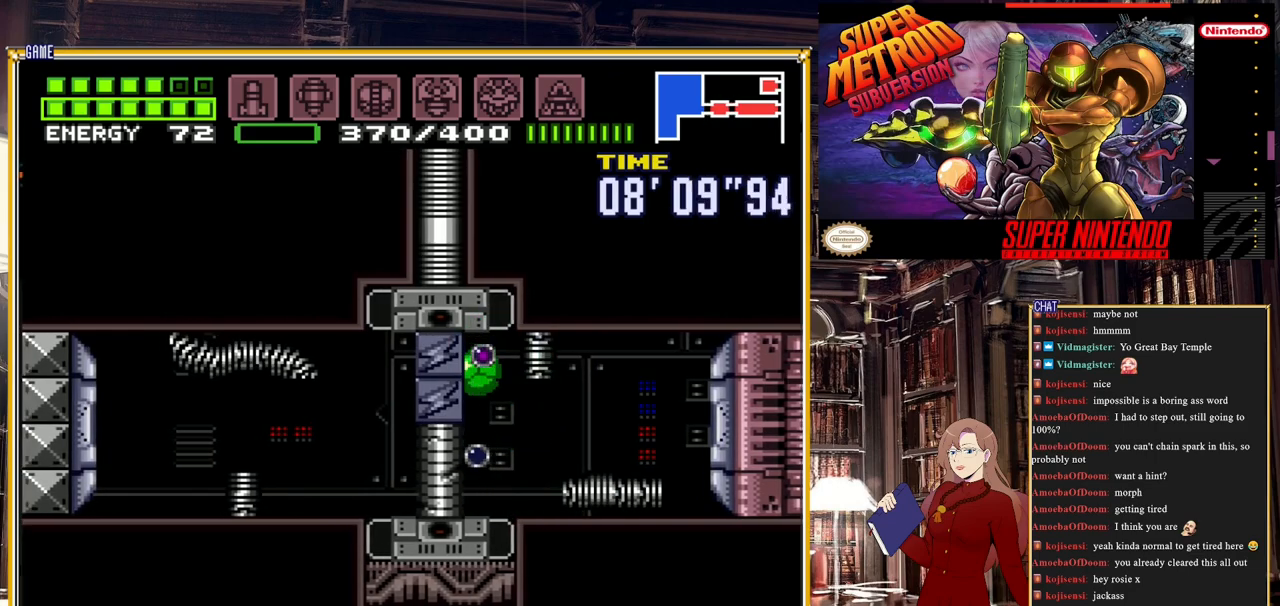
{"buttons": [], "events": [[33, "Y", "up"], [217, "DPAD_LEFT", "up"], [317, "DPAD_RIGHT", "down"], [383, "DPAD_UP", "down"], [400, "DPAD_RIGHT", "up"], [483, "DPAD_UP", "up"]]}
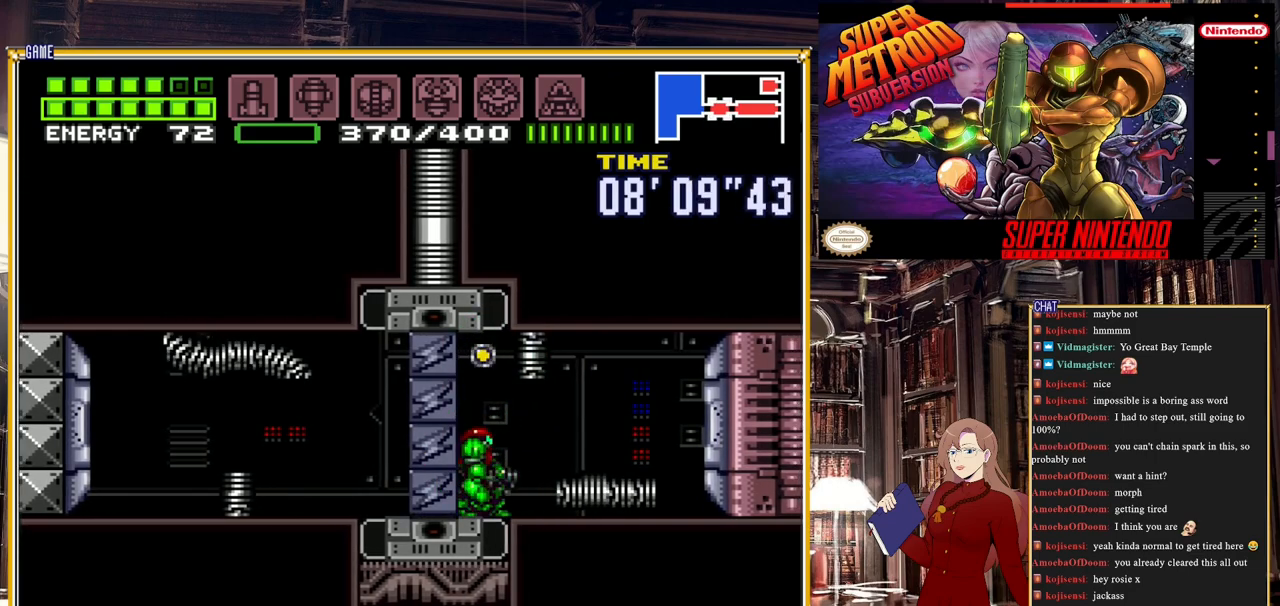
{"buttons": ["A", "DPAD_LEFT"], "events": [[33, "DPAD_UP", "down"], [117, "DPAD_UP", "up"], [217, "DPAD_LEFT", "down"], [283, "A", "down"], [400, "A", "up"], [467, "A", "down"]]}
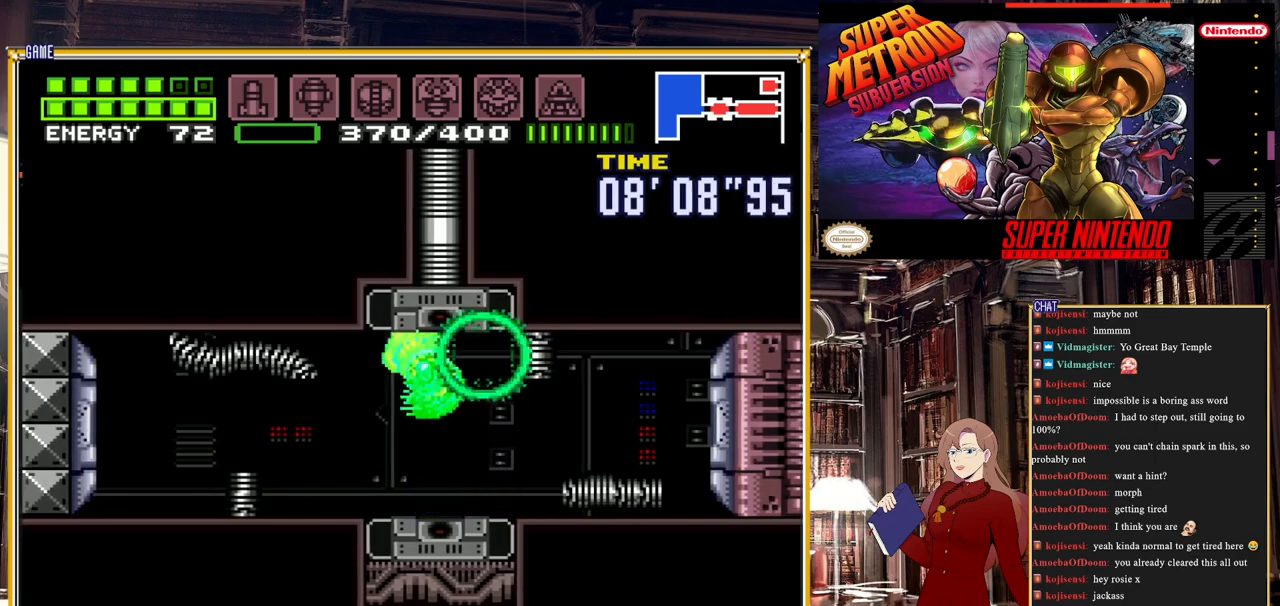
{"buttons": ["B", "DPAD_LEFT"], "events": [[67, "A", "up"], [317, "B", "down"]]}
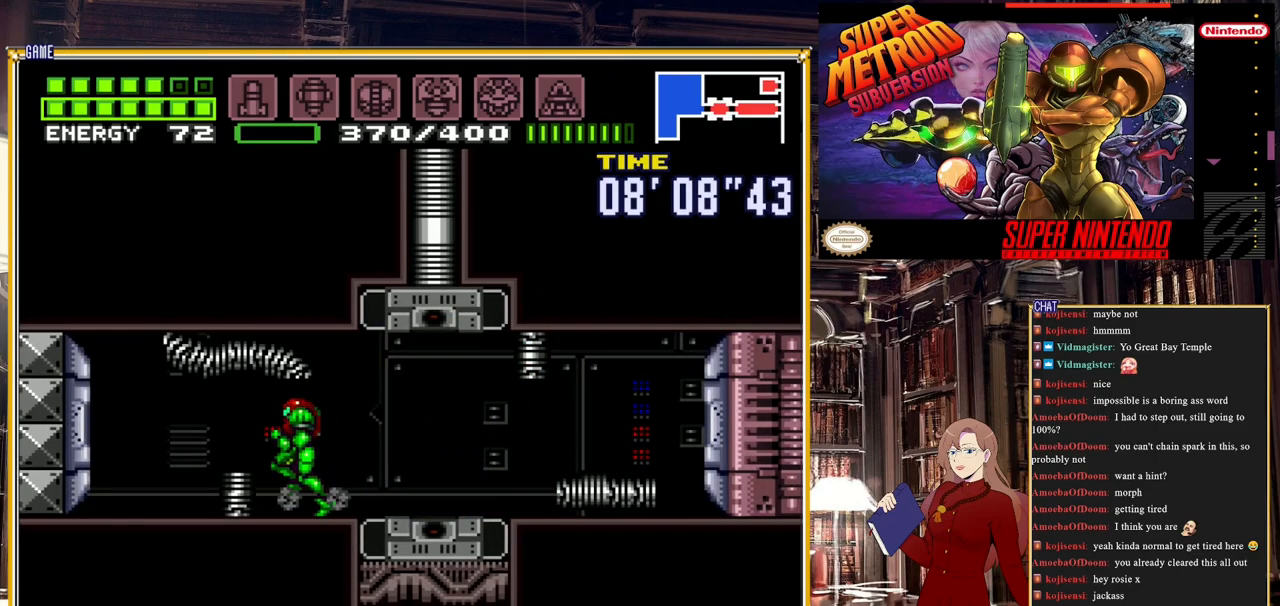
{"buttons": ["B", "DPAD_LEFT"], "events": []}
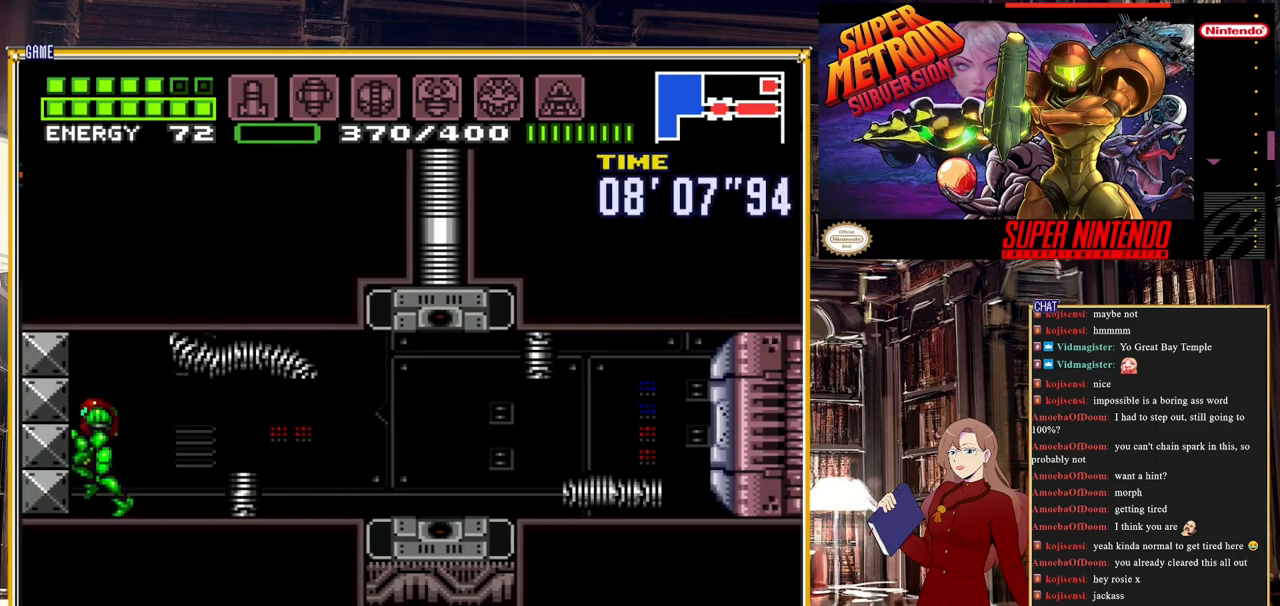
{"buttons": ["B", "DPAD_LEFT"], "events": []}
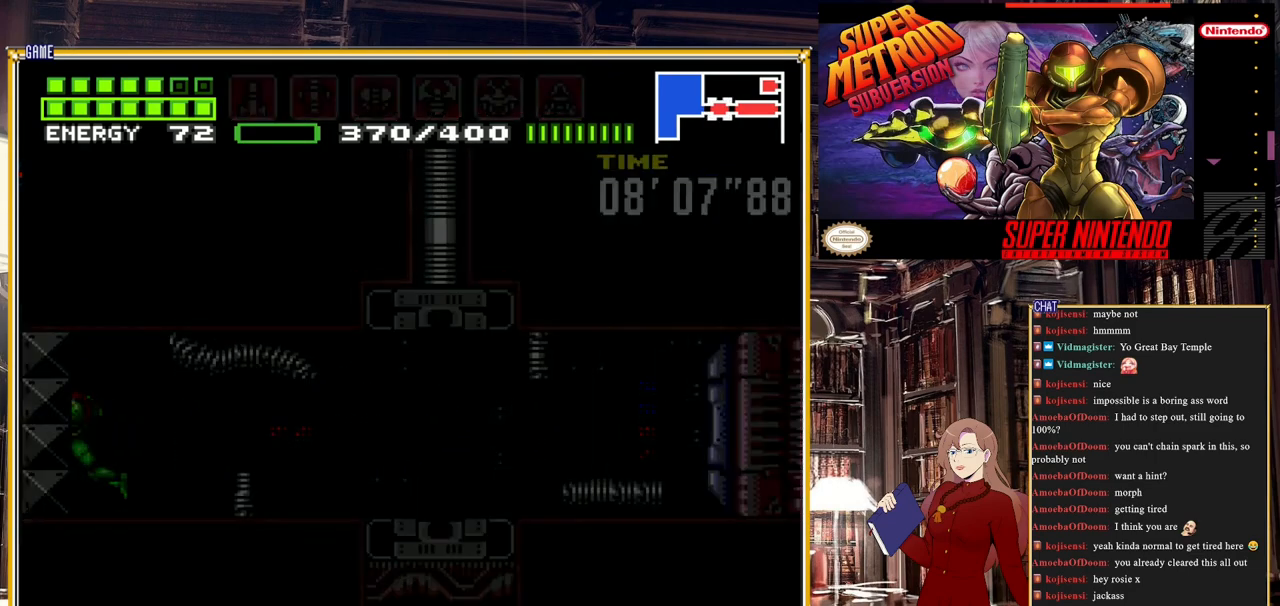
{"buttons": ["B", "DPAD_LEFT"], "events": []}
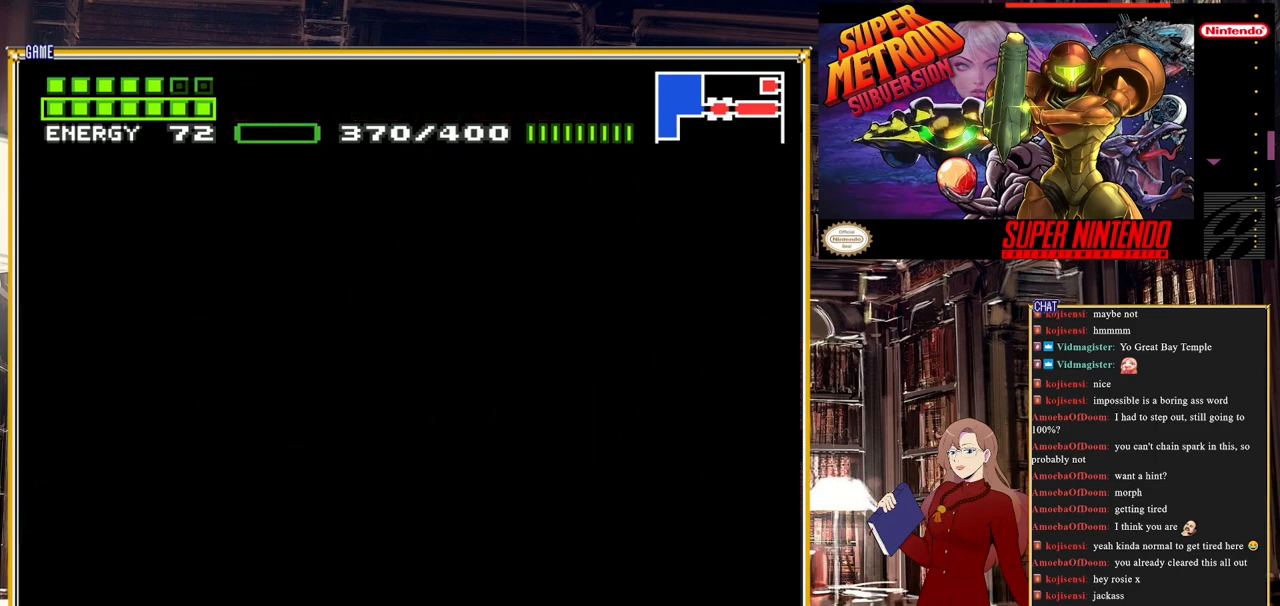
{"buttons": ["B", "DPAD_LEFT"], "events": [[367, "B", "up"], [383, "B", "down"]]}
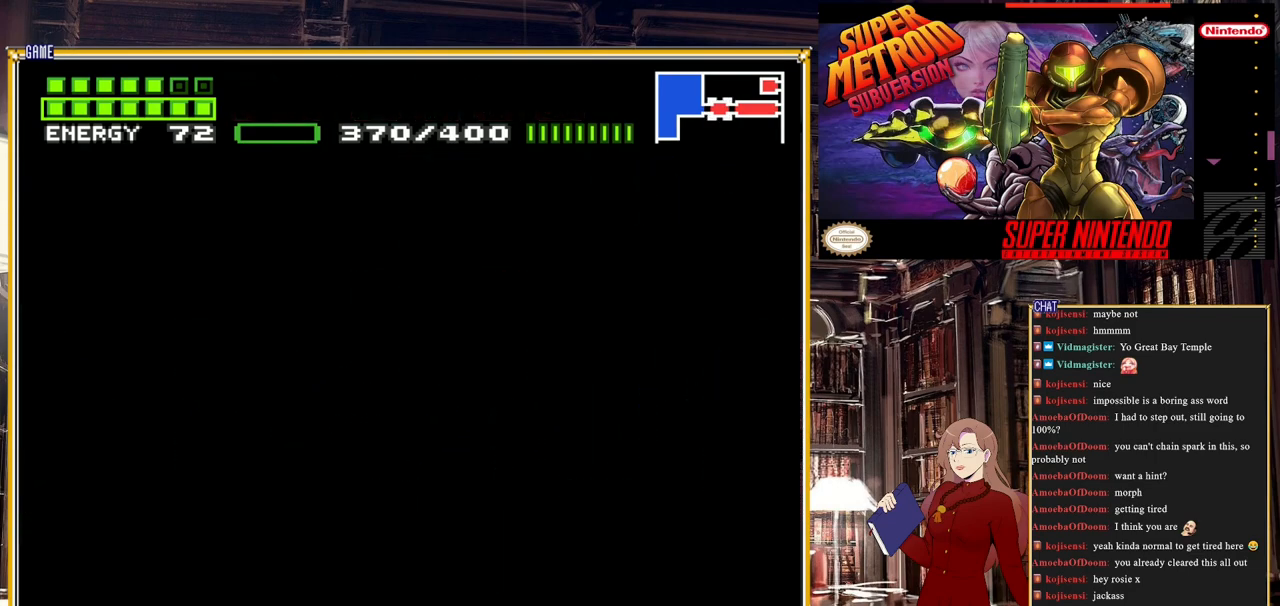
{"buttons": ["B", "DPAD_LEFT"], "events": []}
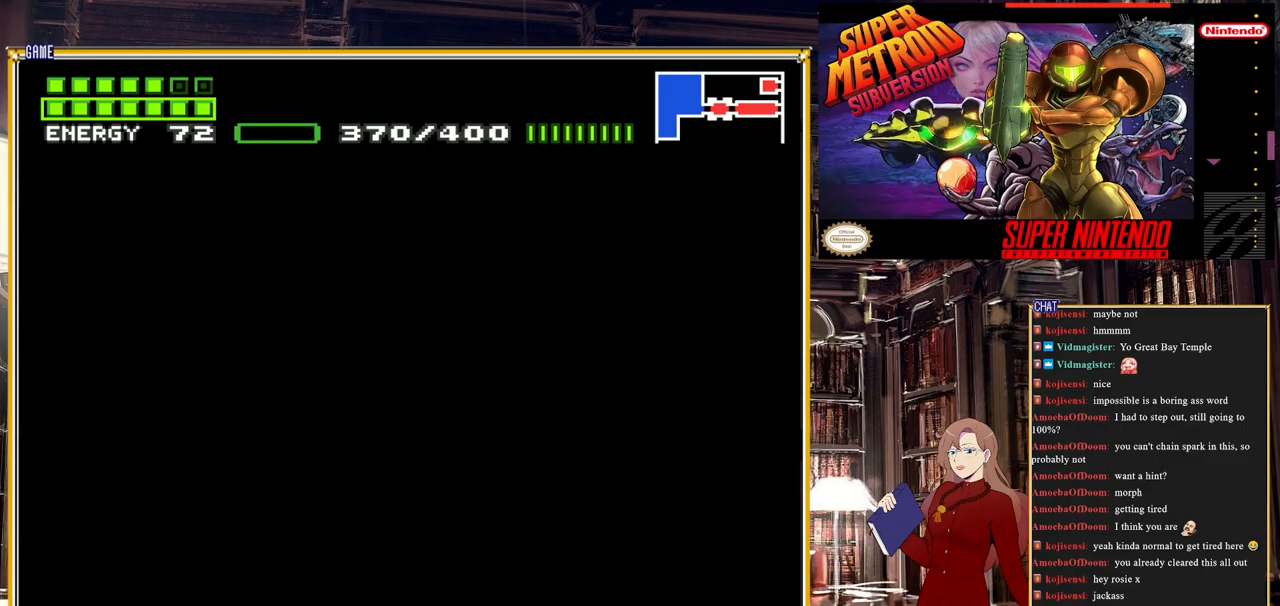
{"buttons": ["B", "DPAD_LEFT"], "events": []}
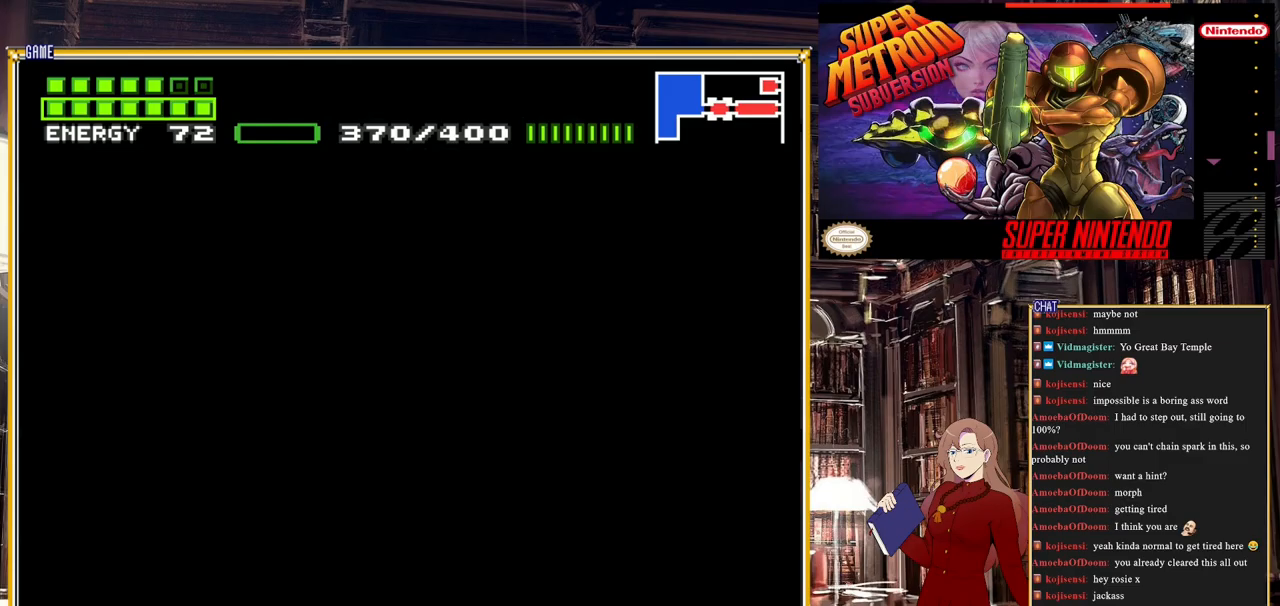
{"buttons": ["B", "DPAD_LEFT"], "events": []}
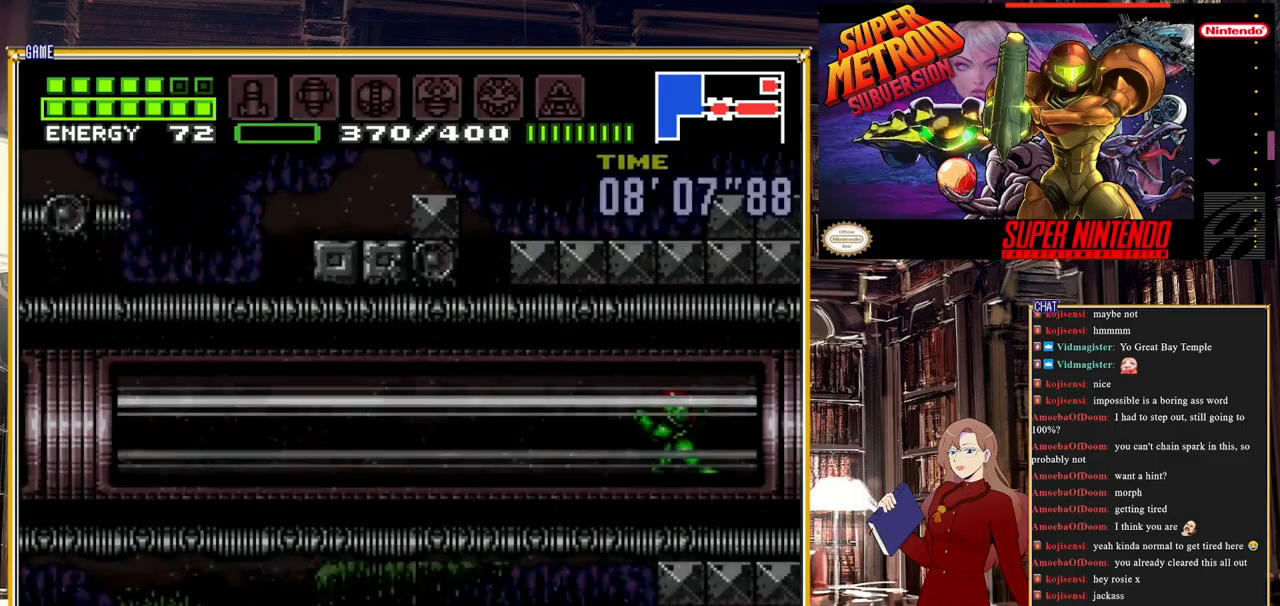
{"buttons": ["B", "DPAD_LEFT"], "events": []}
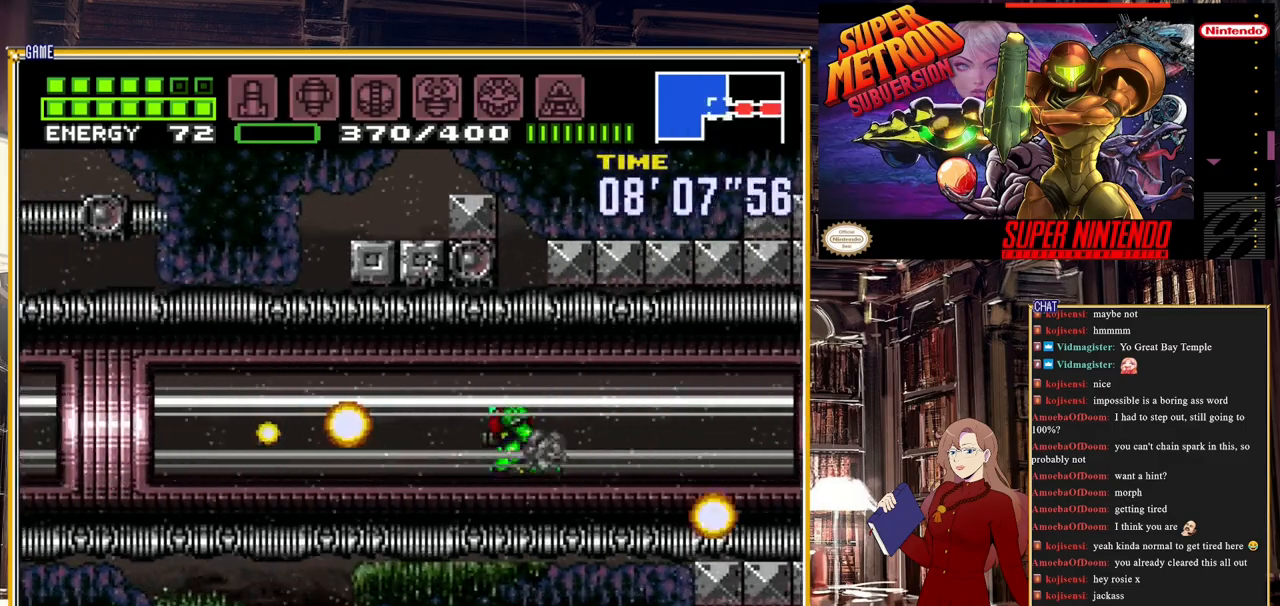
{"buttons": ["B", "DPAD_LEFT"], "events": [[150, "Y", "down"], [233, "Y", "up"]]}
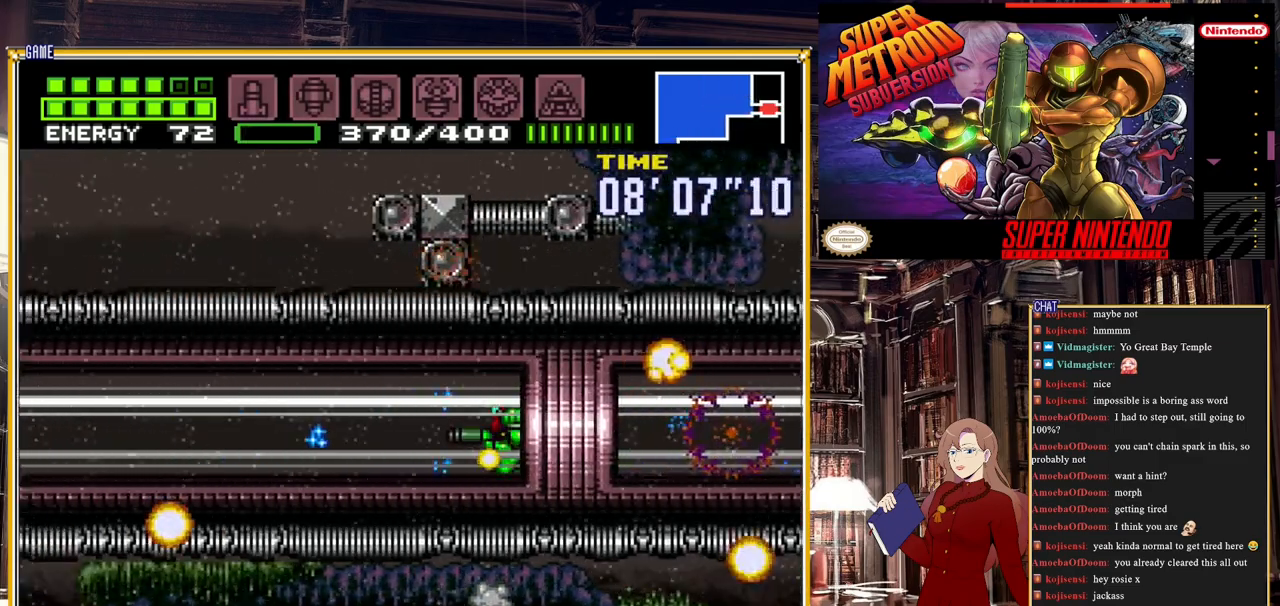
{"buttons": ["B", "DPAD_LEFT"], "events": []}
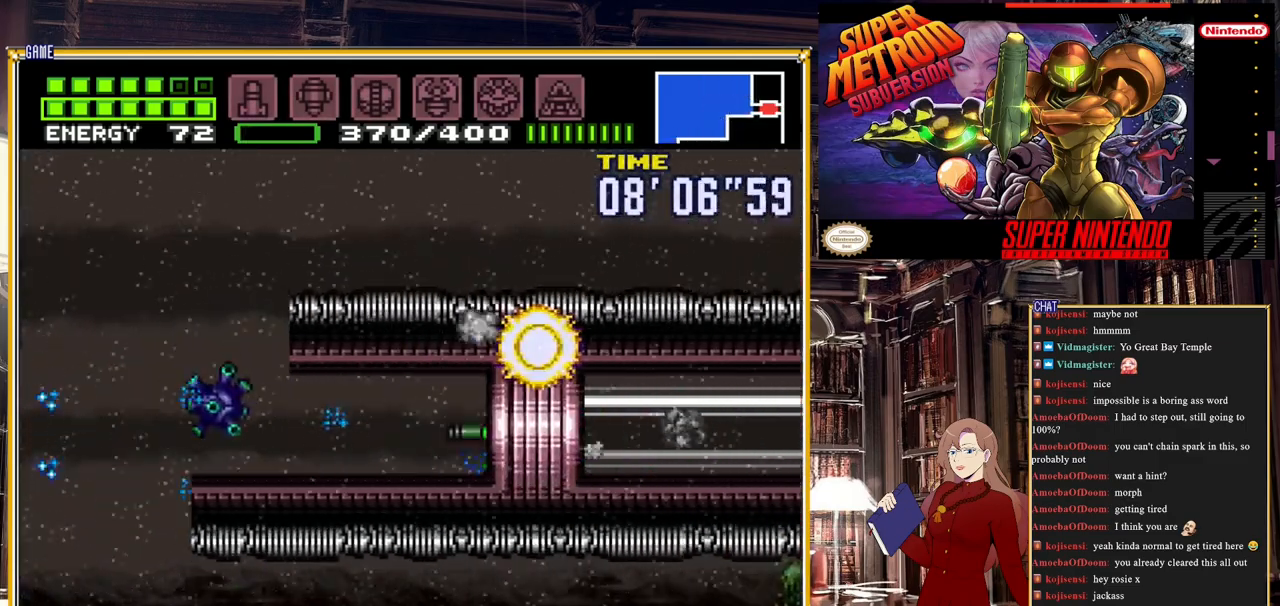
{"buttons": ["B", "DPAD_LEFT"], "events": [[200, "A", "down"], [333, "A", "up"]]}
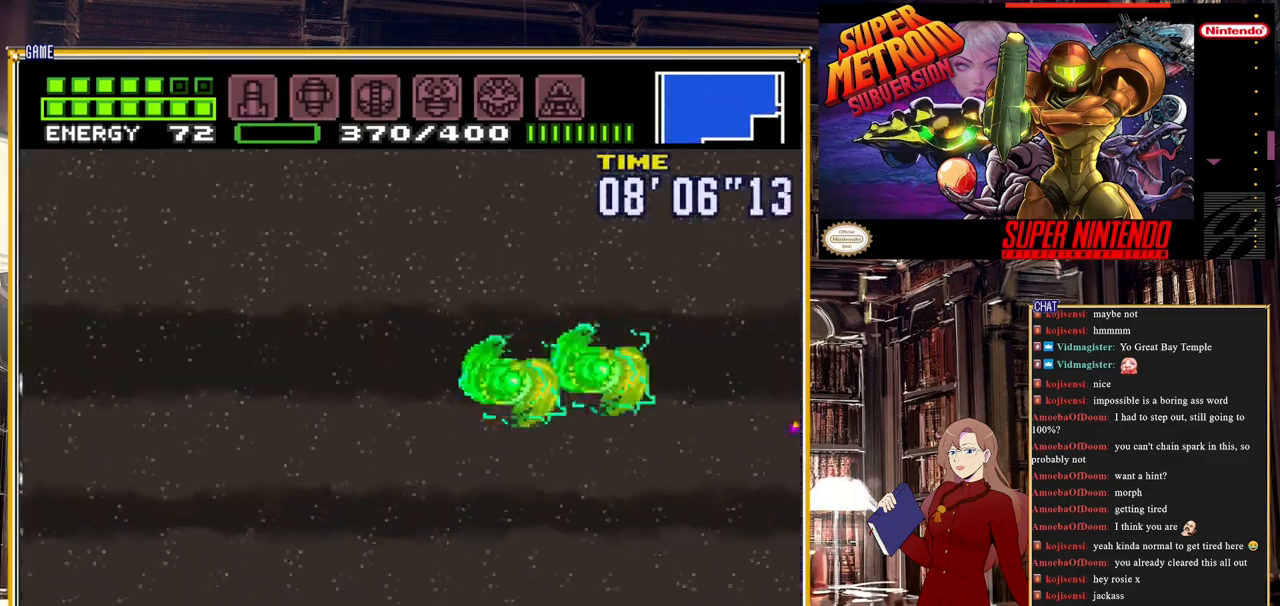
{"buttons": ["B", "DPAD_LEFT"], "events": []}
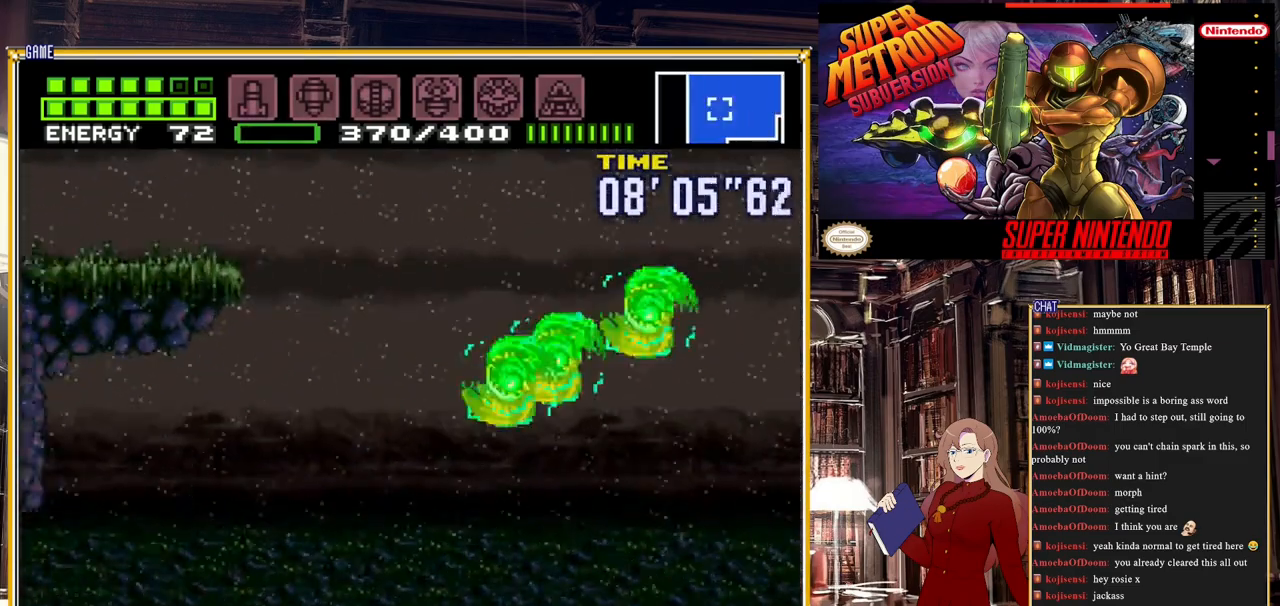
{"buttons": ["B", "DPAD_LEFT"], "events": [[333, "A", "down"], [433, "A", "up"]]}
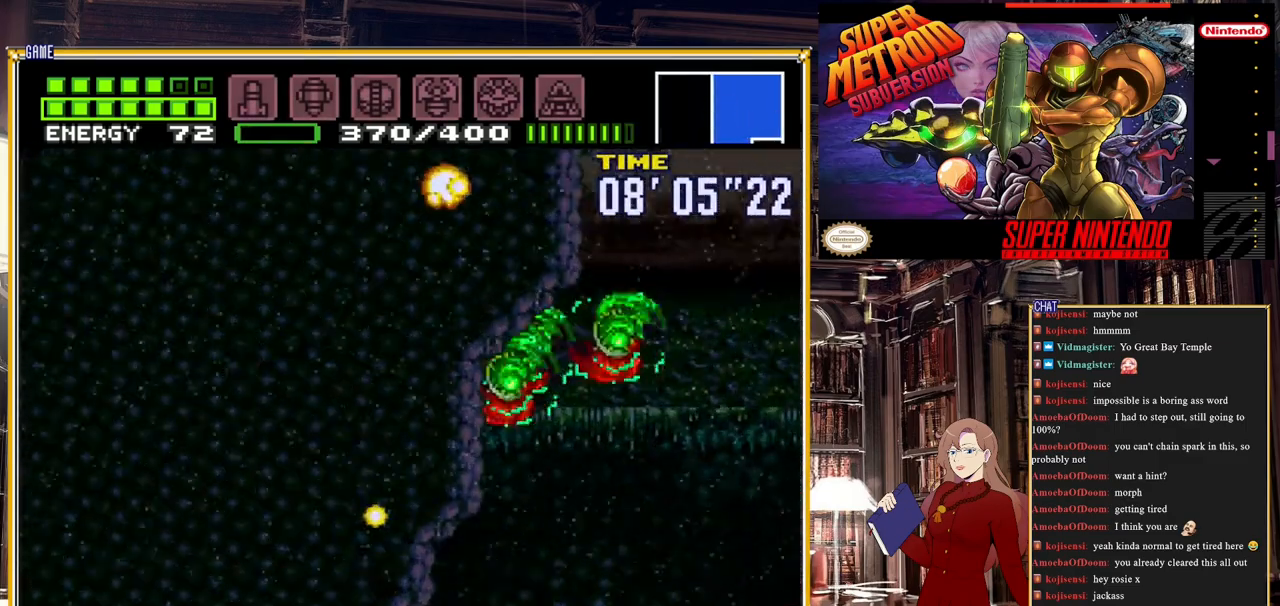
{"buttons": ["B", "DPAD_LEFT"], "events": []}
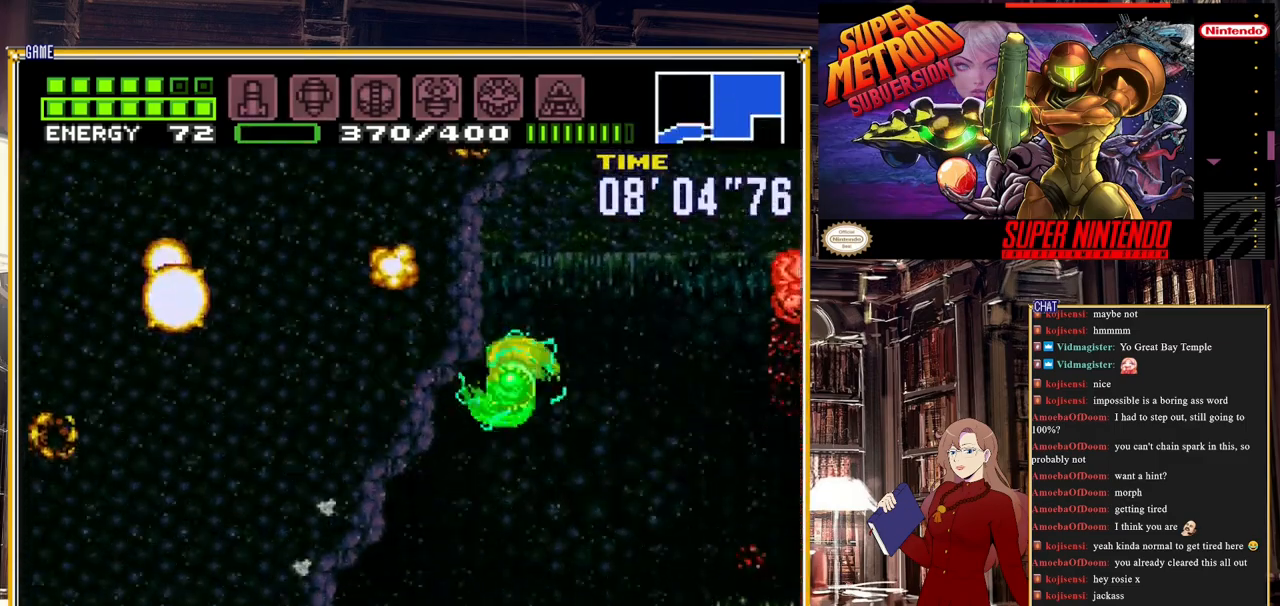
{"buttons": ["B", "DPAD_LEFT"], "events": []}
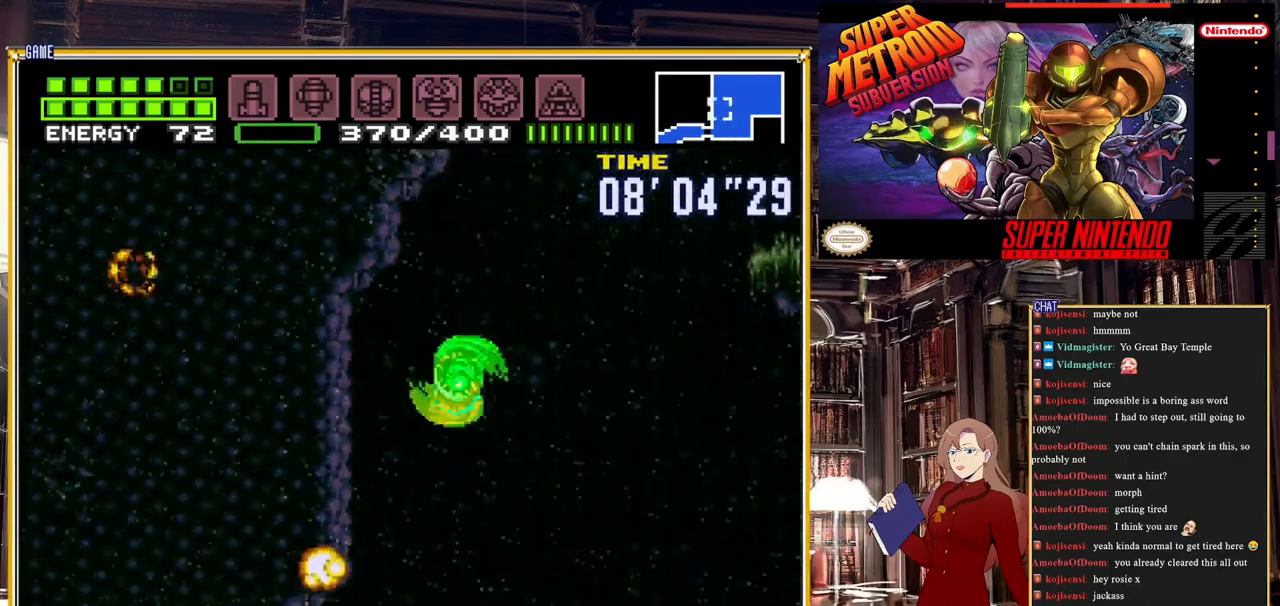
{"buttons": ["B", "DPAD_LEFT"], "events": []}
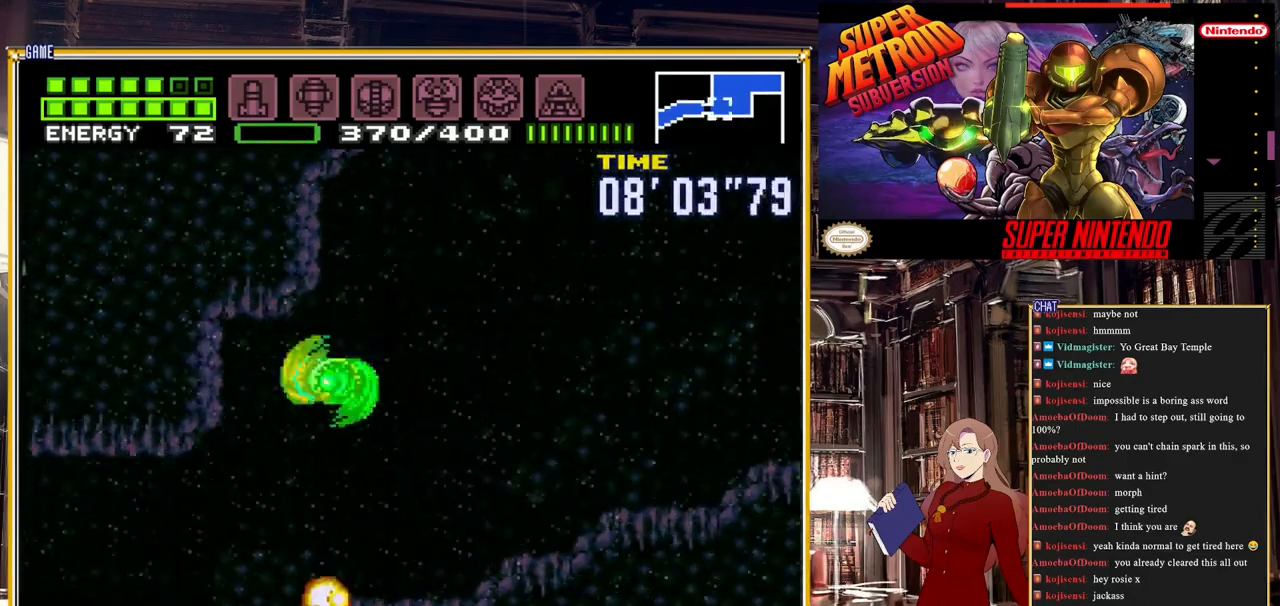
{"buttons": ["B", "DPAD_LEFT"], "events": []}
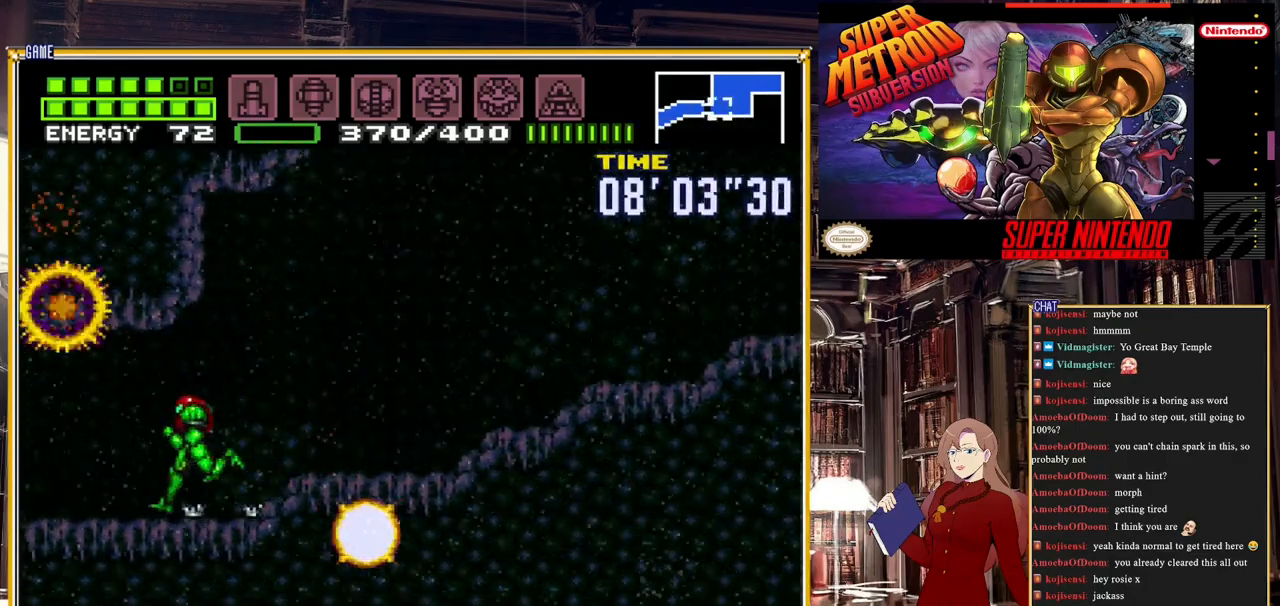
{"buttons": ["DPAD_LEFT"], "events": [[483, "B", "up"]]}
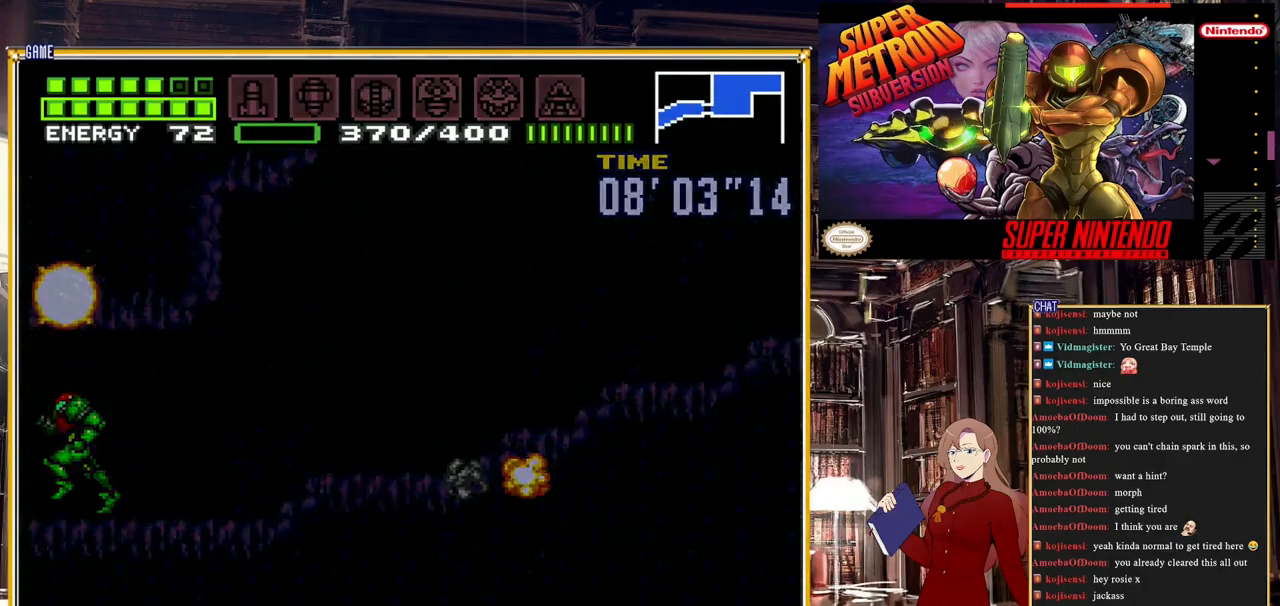
{"buttons": ["DPAD_LEFT"], "events": []}